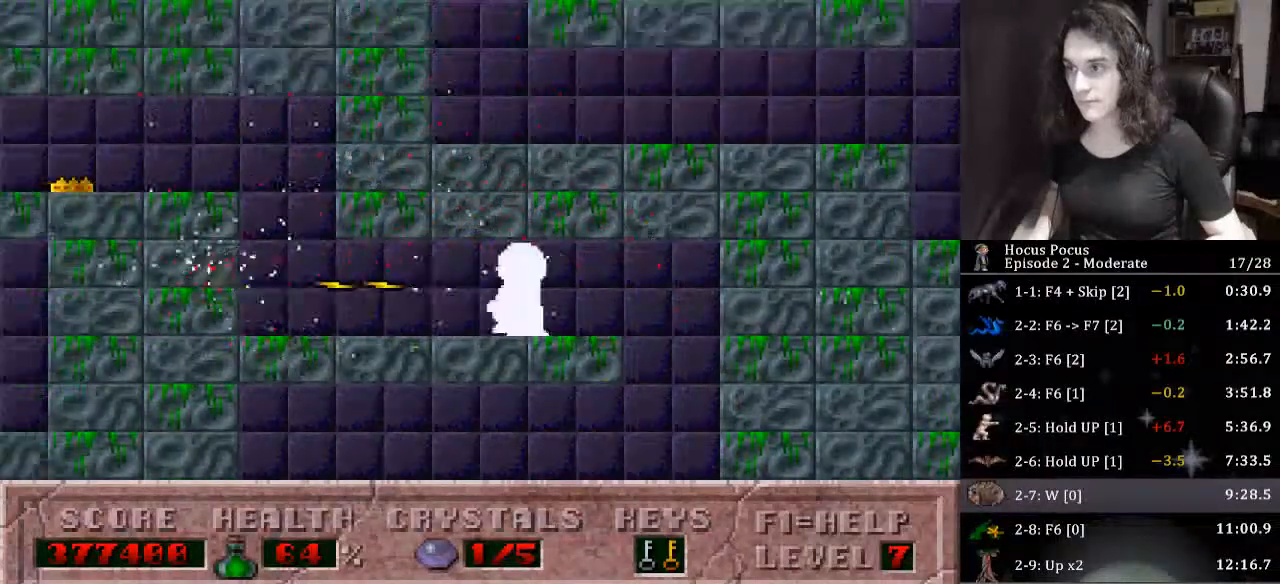
Gameplay with keyboard; each line is a JSON object with the keys held at the frame after it. "events" lists presses ("down") and releases ("up") of ".", "/", "0", "1", "2", "3", "4", "5", "6", "7", "8", "9", "a", "alt_l", "alt_r", "b", "backslash", "backspace", "c", "caps_lock", "comma", "ctrl_l", "ctrl_r", "d", "down", "e", "equals", "escape", "f", "f1", "f10", "f11", "f12", "f2", "f3", "f4", "f5", "f6", "f7", "f8", "f9", "g", "h", "i", "j", "k", "l", "lbracket", "left", "m", "minus", "n", "o", "p", "q", "quote", "r", "rbracket", "return", "right", "s", "semicolon", "shift_l", "shift_r", "space", "super_l", "super_r", "t", "tab", "tilde", "u", "up", "v", "w", "x", "y" and "z" between this image and that frame as [ms after this image, input, new state], when the widget could be followed in between. No other keys are recorded. Mouse input is not recorded.
{"keys": ["ctrl_l", "left"], "events": [[367, "ctrl_l", "down"]]}
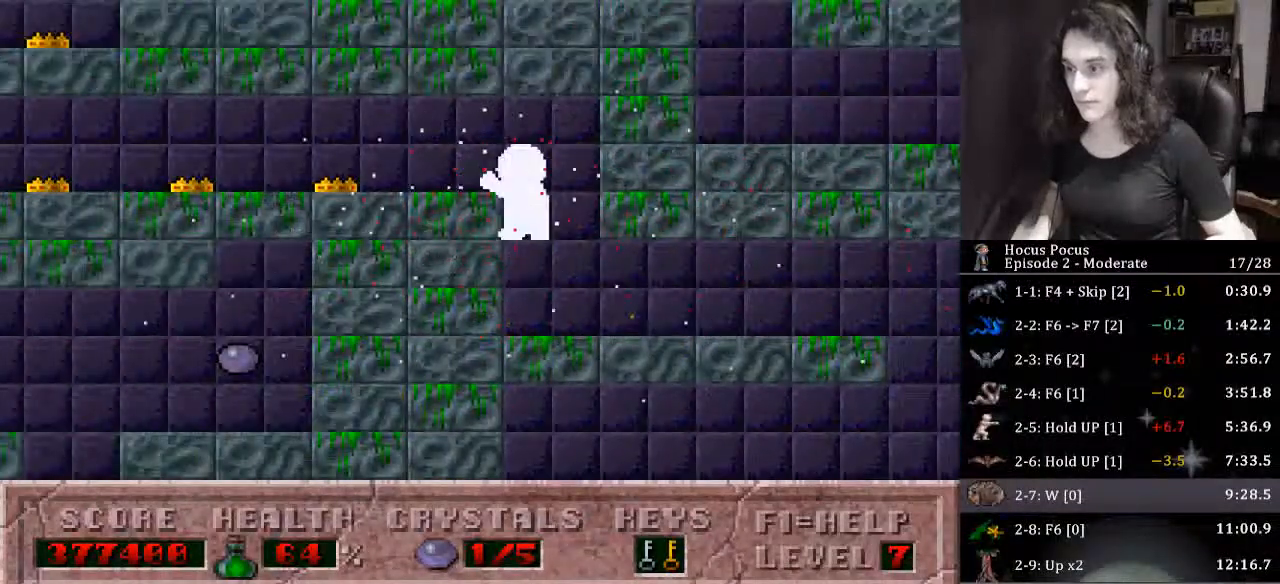
{"keys": ["left"], "events": [[267, "ctrl_l", "up"]]}
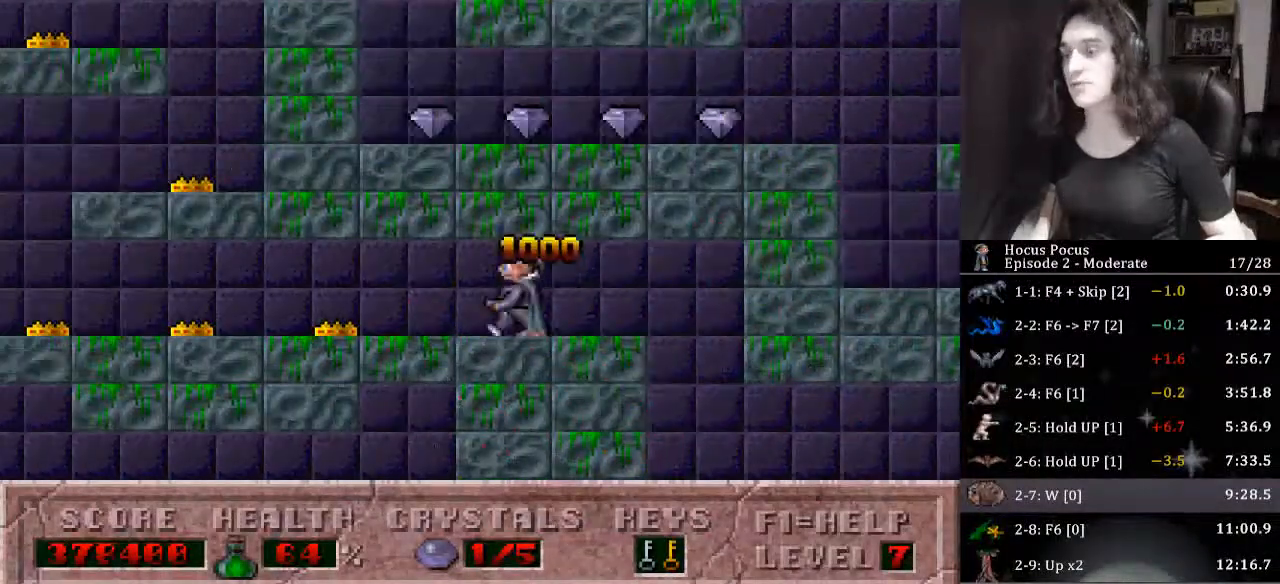
{"keys": ["left"], "events": []}
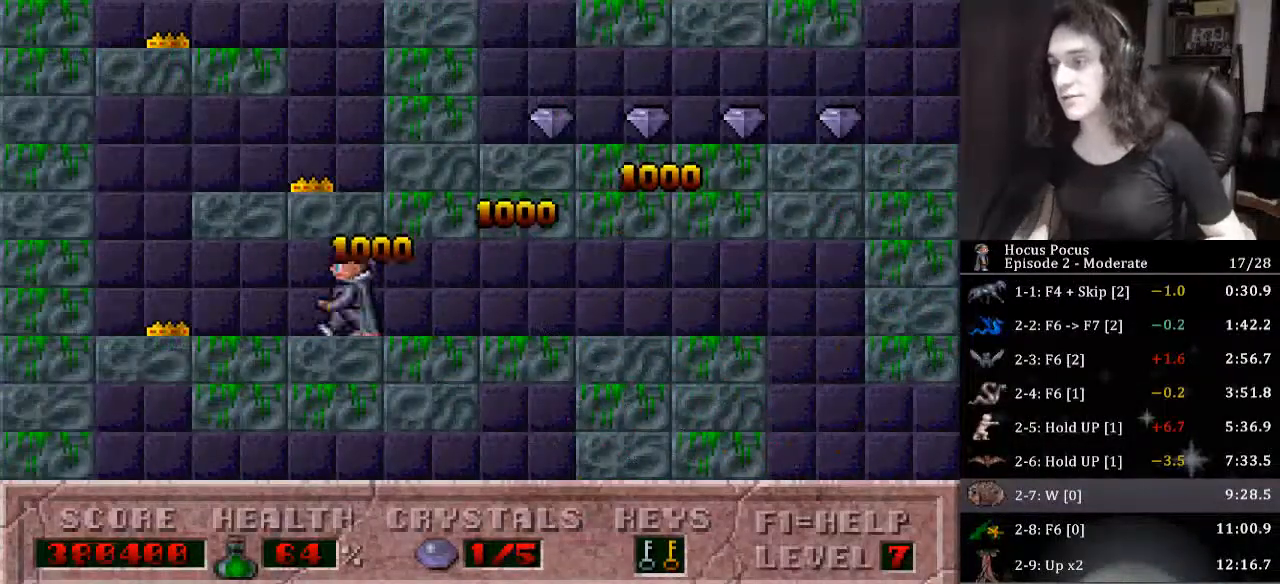
{"keys": ["ctrl_l", "right"], "events": [[333, "right", "down"], [367, "ctrl_l", "down"], [367, "left", "up"]]}
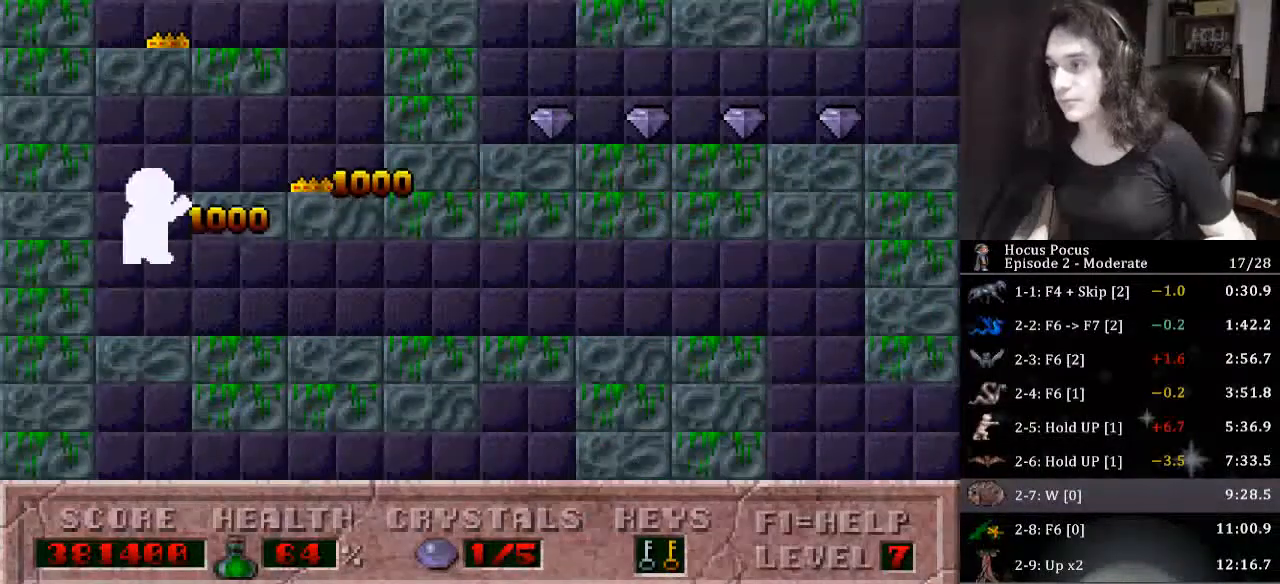
{"keys": ["ctrl_l", "left", "right"], "events": [[333, "ctrl_l", "up"], [500, "ctrl_l", "down"], [500, "left", "down"]]}
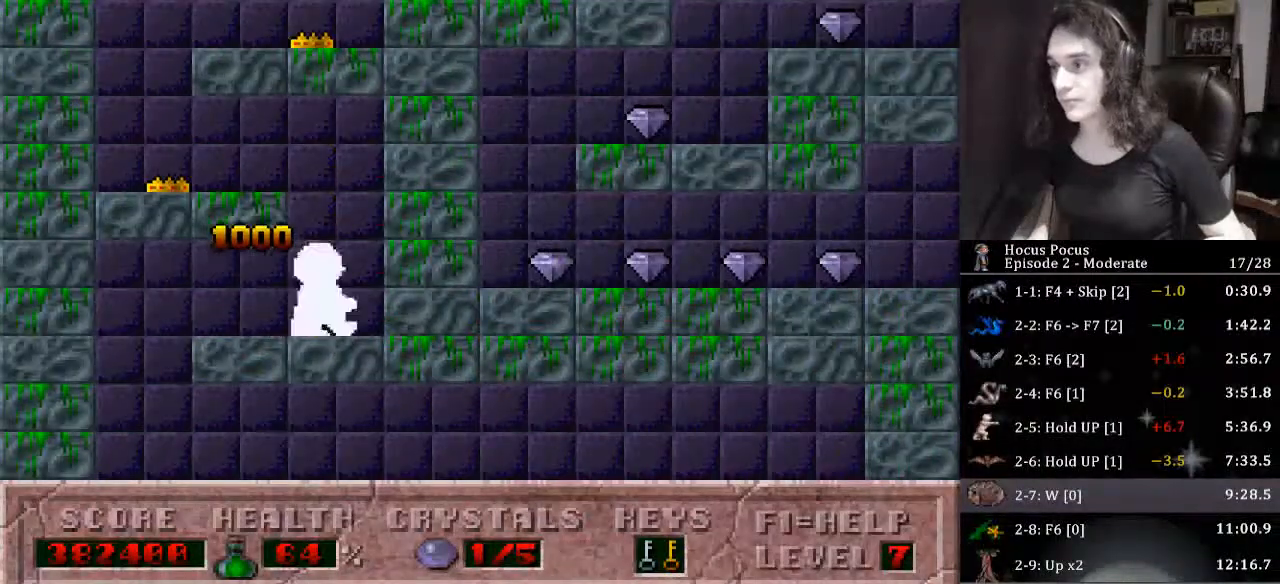
{"keys": ["left"], "events": [[67, "right", "up"], [467, "ctrl_l", "up"]]}
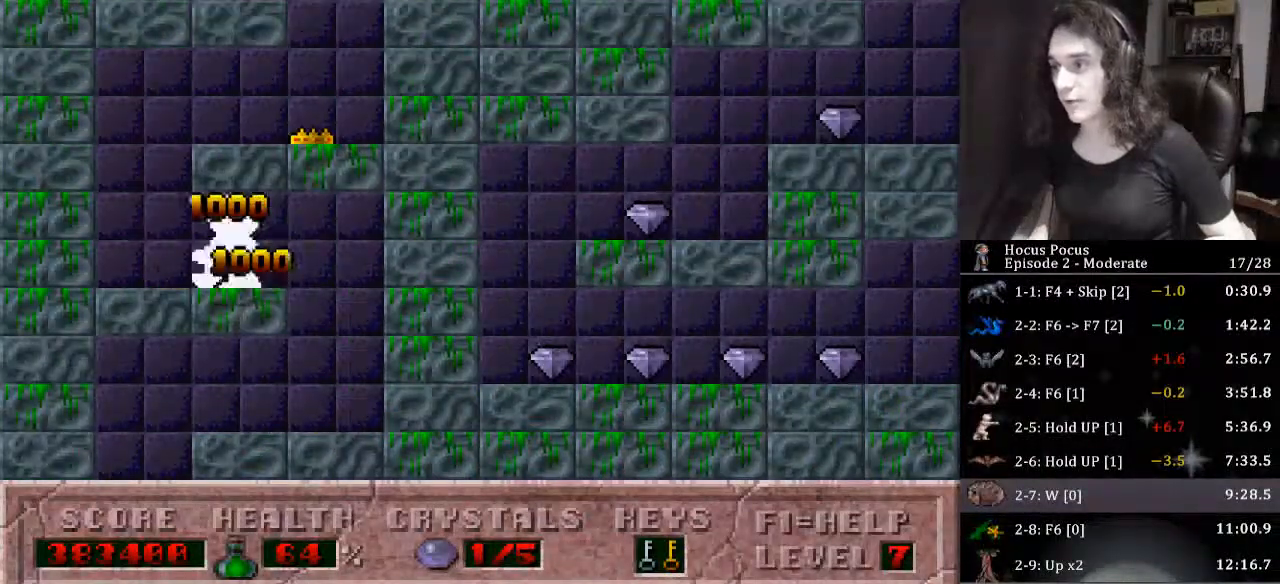
{"keys": ["ctrl_l", "right"], "events": [[133, "right", "down"], [200, "ctrl_l", "down"], [200, "left", "up"]]}
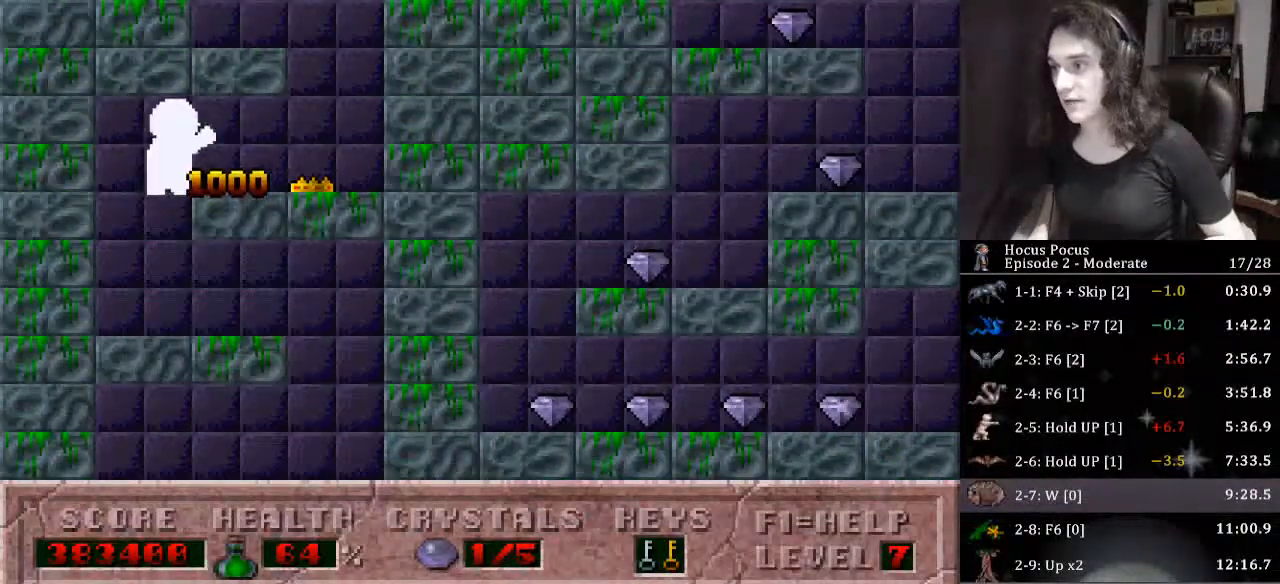
{"keys": ["ctrl_l", "left"], "events": [[67, "ctrl_l", "up"], [300, "ctrl_l", "down"], [300, "left", "down"], [333, "right", "up"]]}
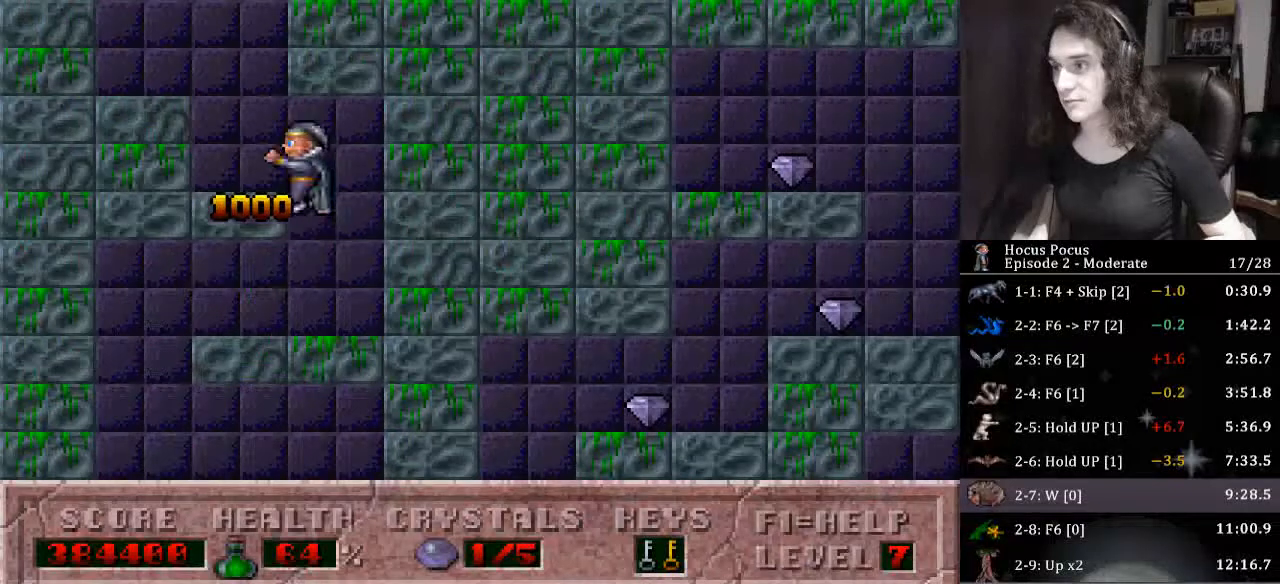
{"keys": ["ctrl_l", "left"], "events": [[167, "ctrl_l", "up"], [267, "ctrl_l", "down"]]}
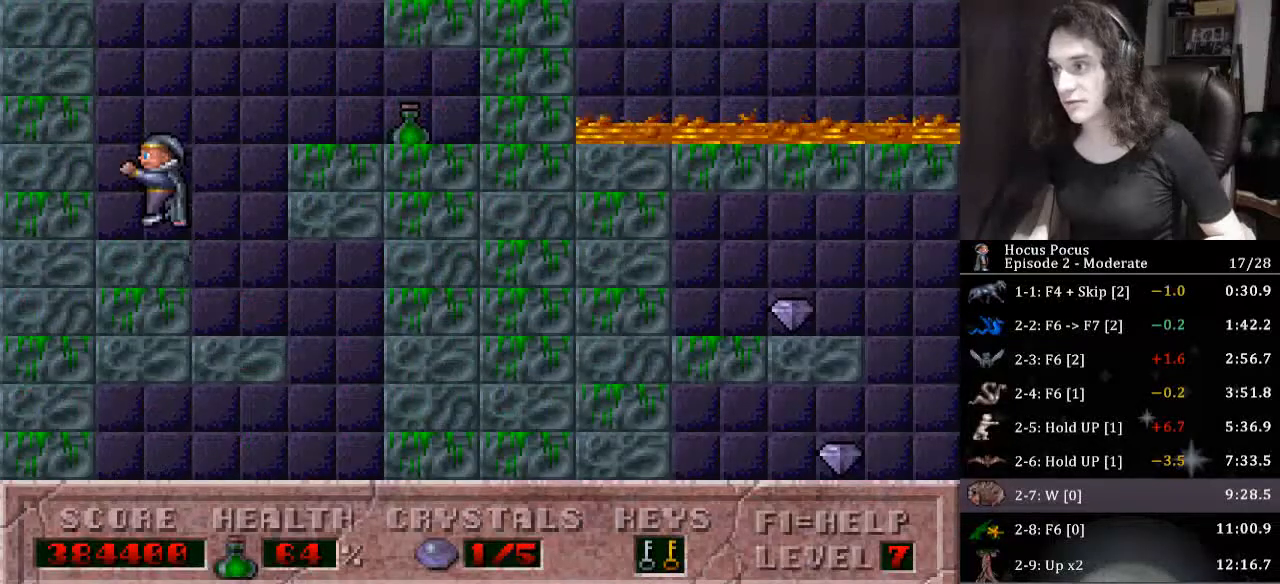
{"keys": ["ctrl_l"], "events": [[100, "ctrl_l", "up"], [100, "left", "up"], [500, "ctrl_l", "down"]]}
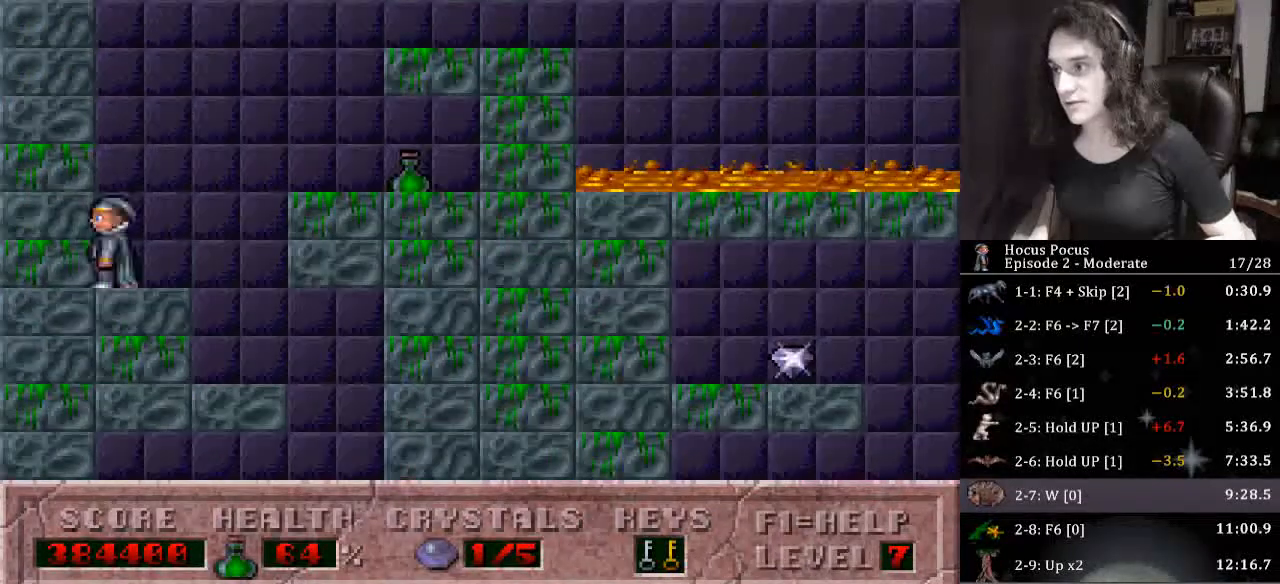
{"keys": ["ctrl_l", "right"], "events": [[67, "right", "down"]]}
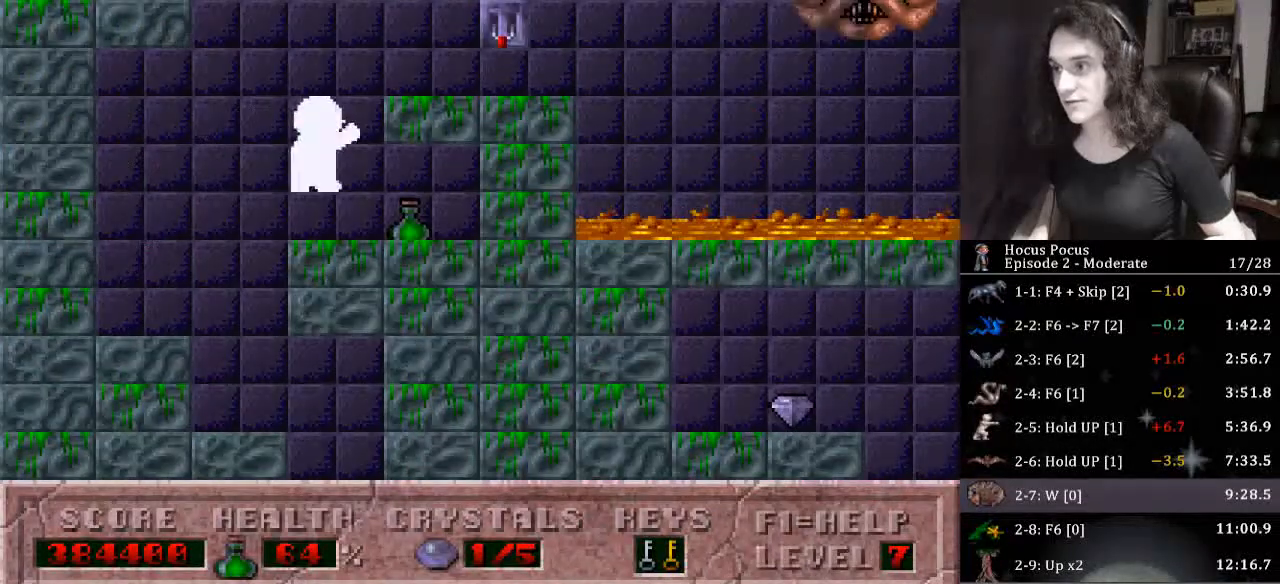
{"keys": ["ctrl_l"], "events": [[67, "ctrl_l", "up"], [167, "right", "up"], [267, "ctrl_l", "down"]]}
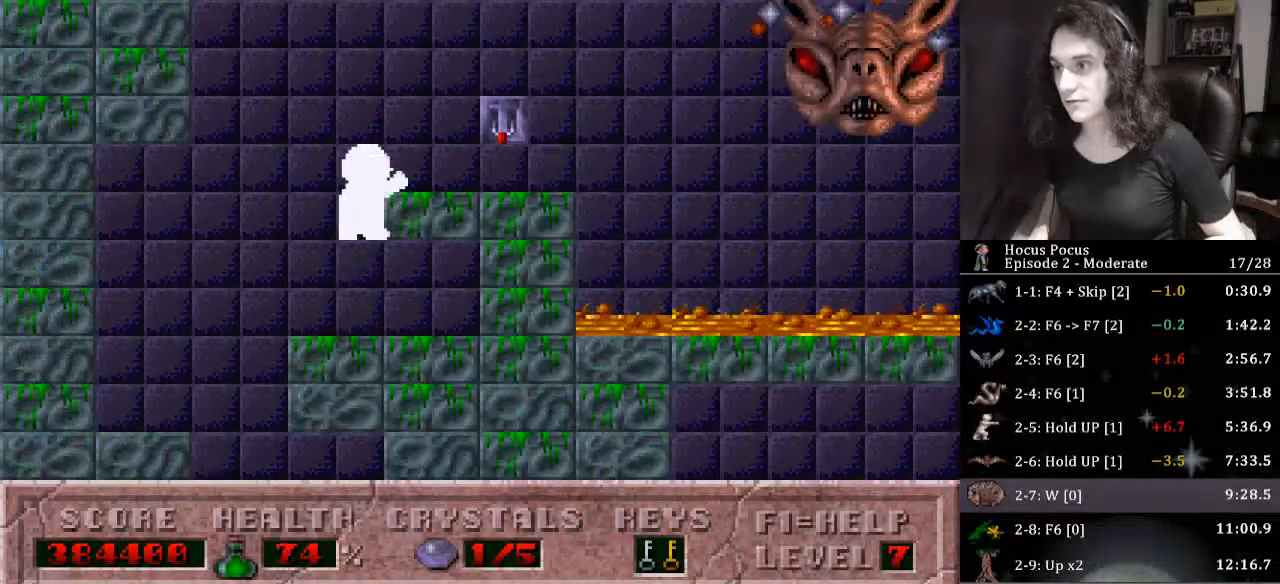
{"keys": ["alt_l", "ctrl_l", "right"], "events": [[100, "right", "down"], [233, "ctrl_l", "up"], [333, "up", "down"], [433, "alt_l", "down"], [433, "ctrl_l", "down"], [500, "up", "up"]]}
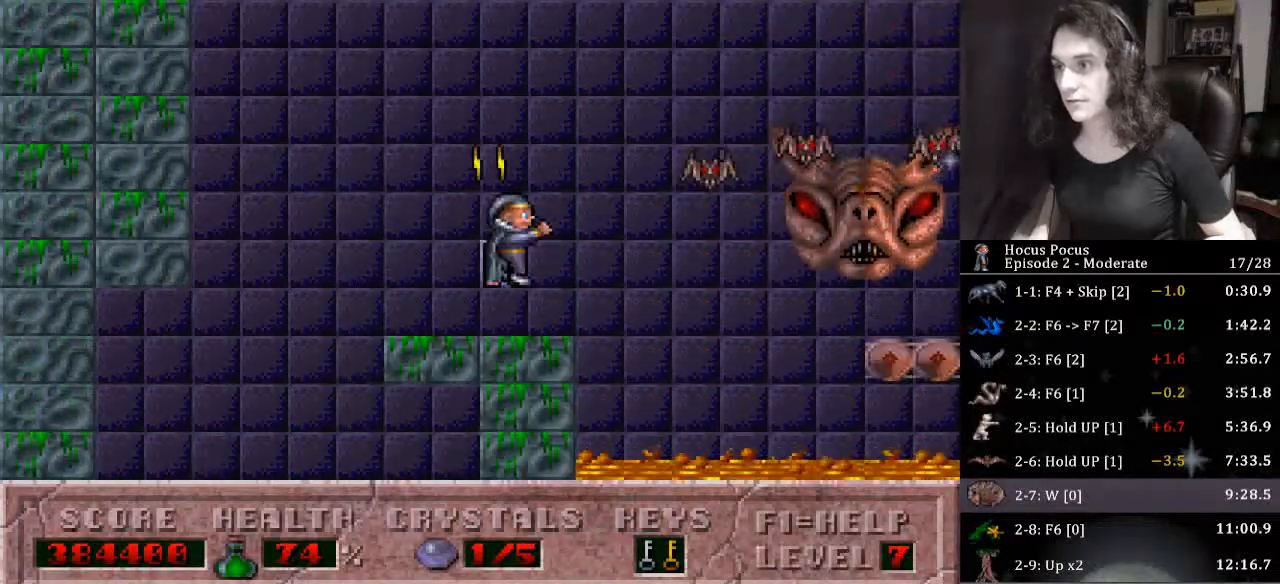
{"keys": ["alt_l"], "events": [[67, "ctrl_l", "up"], [67, "right", "up"]]}
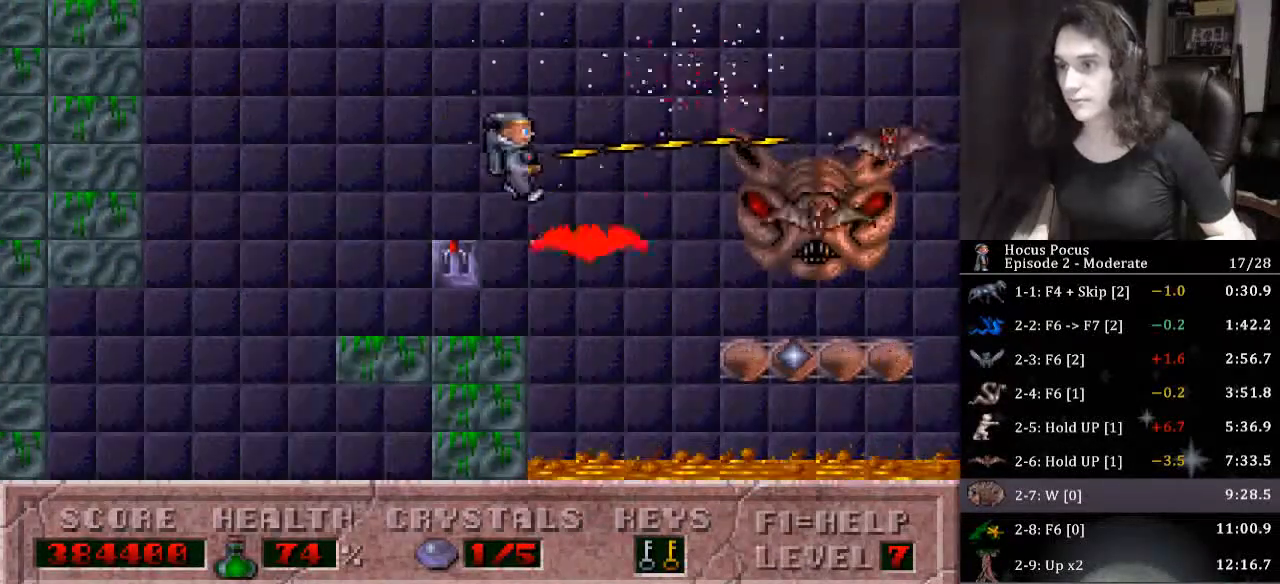
{"keys": ["alt_l"], "events": [[133, "left", "down"], [367, "left", "up"], [367, "right", "down"], [500, "right", "up"]]}
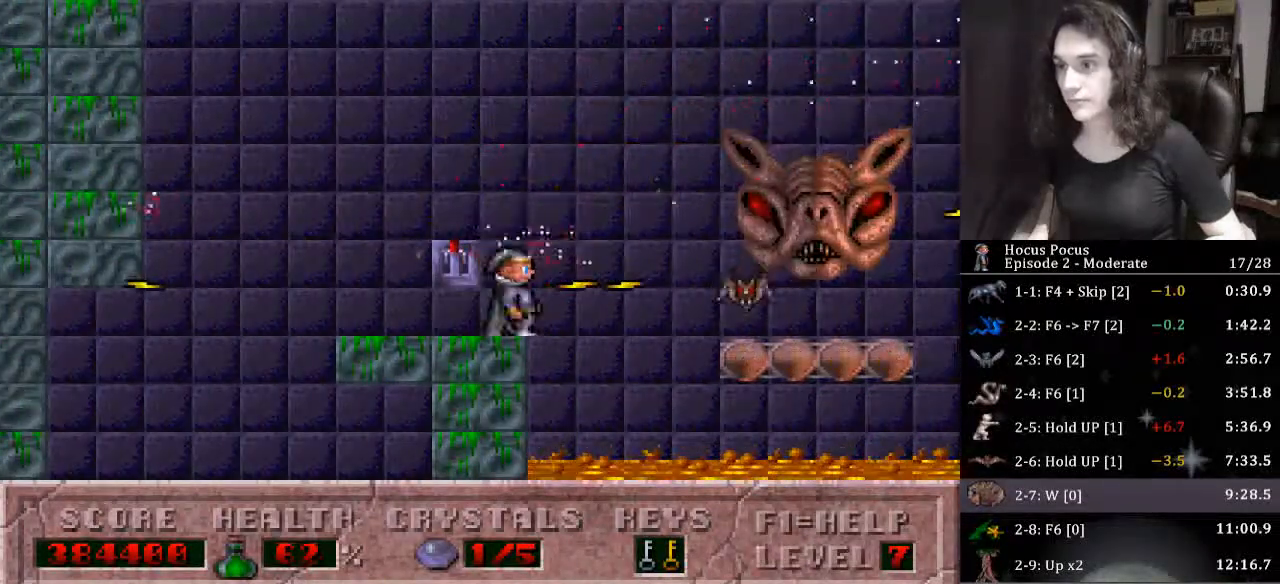
{"keys": ["alt_l", "right"], "events": [[267, "ctrl_l", "down"], [333, "right", "down"], [467, "ctrl_l", "up"]]}
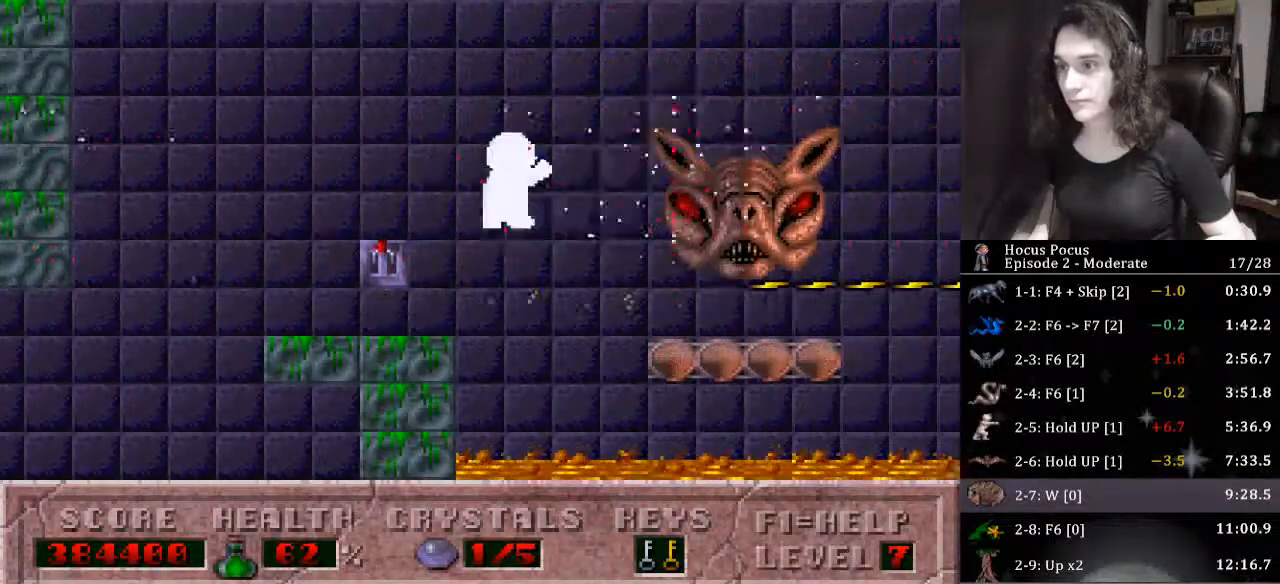
{"keys": [], "events": [[300, "alt_l", "up"], [433, "right", "up"]]}
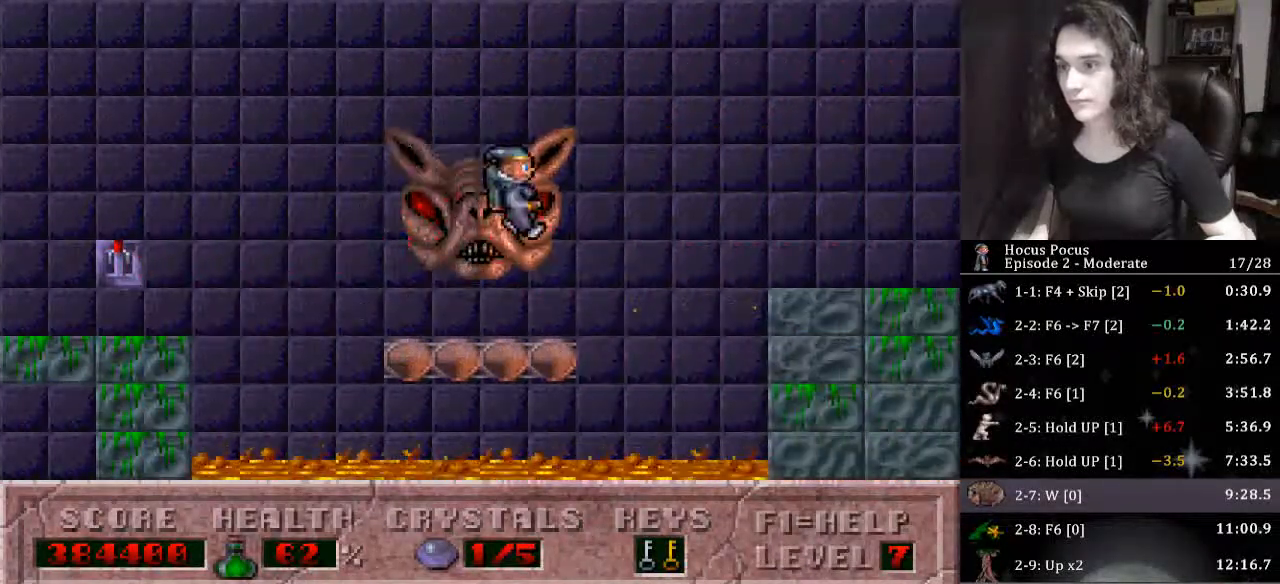
{"keys": ["ctrl_l", "right"], "events": [[33, "ctrl_l", "down"], [133, "right", "down"], [167, "alt_l", "down"], [200, "ctrl_l", "up"], [433, "alt_l", "up"], [433, "ctrl_l", "down"]]}
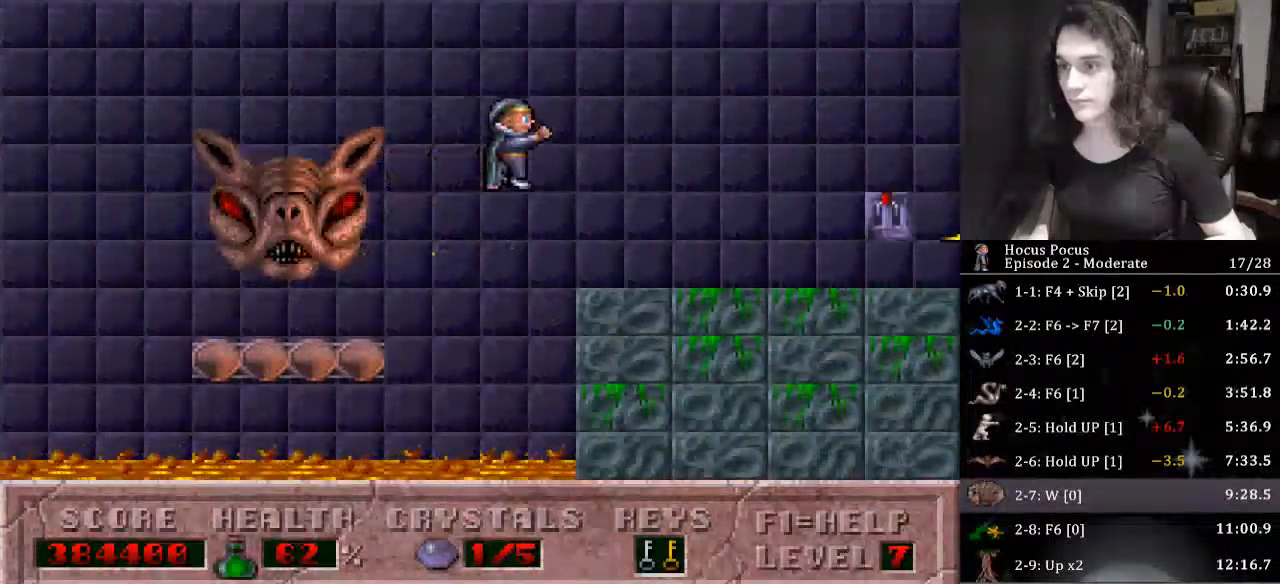
{"keys": ["right", "up"], "events": [[133, "alt_l", "down"], [167, "ctrl_l", "up"], [267, "alt_l", "up"], [500, "up", "down"]]}
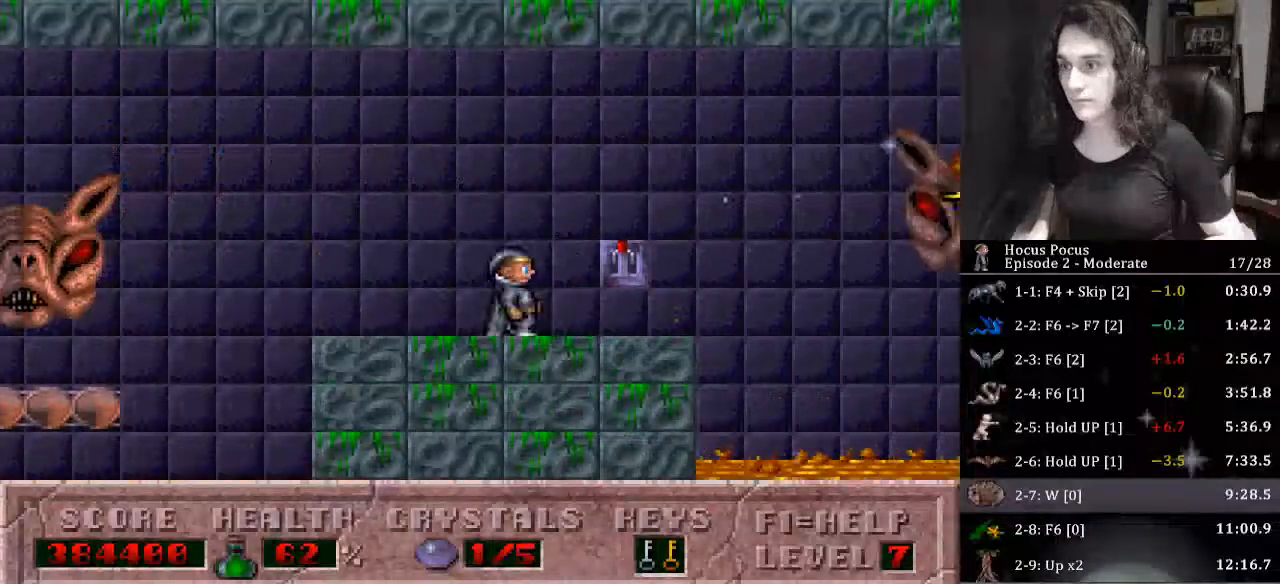
{"keys": ["alt_l", "right"], "events": [[133, "ctrl_l", "down"], [200, "alt_l", "down"], [233, "up", "up"], [367, "ctrl_l", "up"]]}
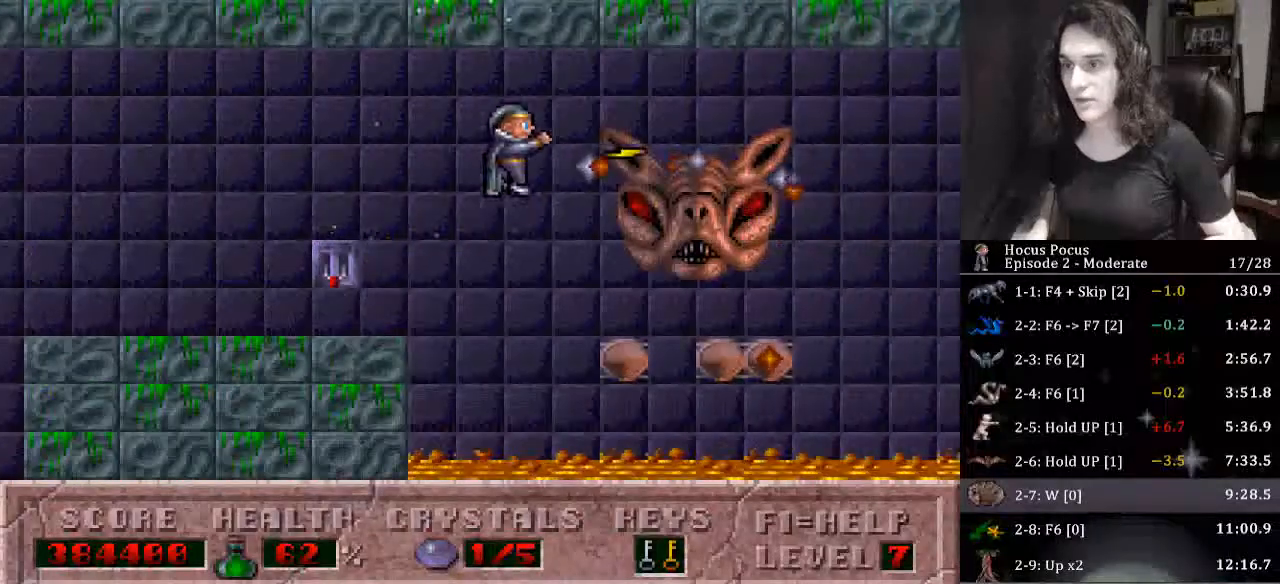
{"keys": ["alt_l", "ctrl_l"], "events": [[67, "alt_l", "up"], [100, "alt_l", "down"], [167, "alt_l", "up"], [200, "alt_l", "down"], [300, "alt_l", "up"], [333, "alt_l", "down"], [400, "right", "up"], [433, "alt_l", "up"], [500, "alt_l", "down"], [500, "ctrl_l", "down"]]}
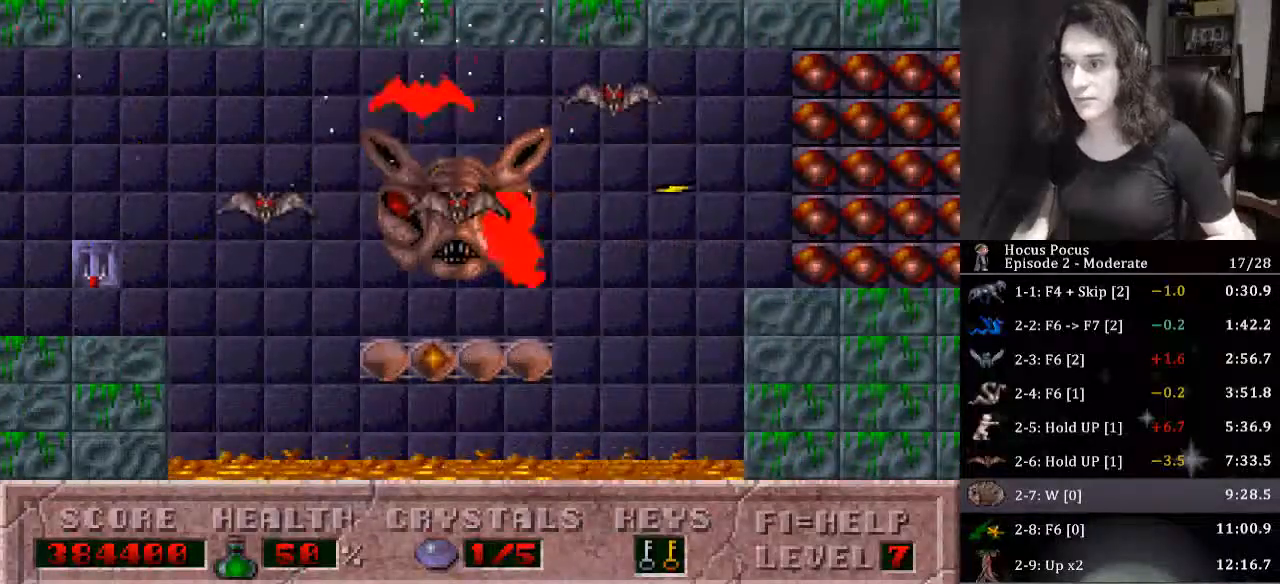
{"keys": ["alt_l", "right"], "events": [[33, "alt_l", "up"], [100, "right", "down"], [133, "alt_l", "down"], [133, "ctrl_l", "up"], [333, "alt_l", "up"], [367, "alt_l", "down"], [400, "alt_l", "up"], [467, "alt_l", "down"]]}
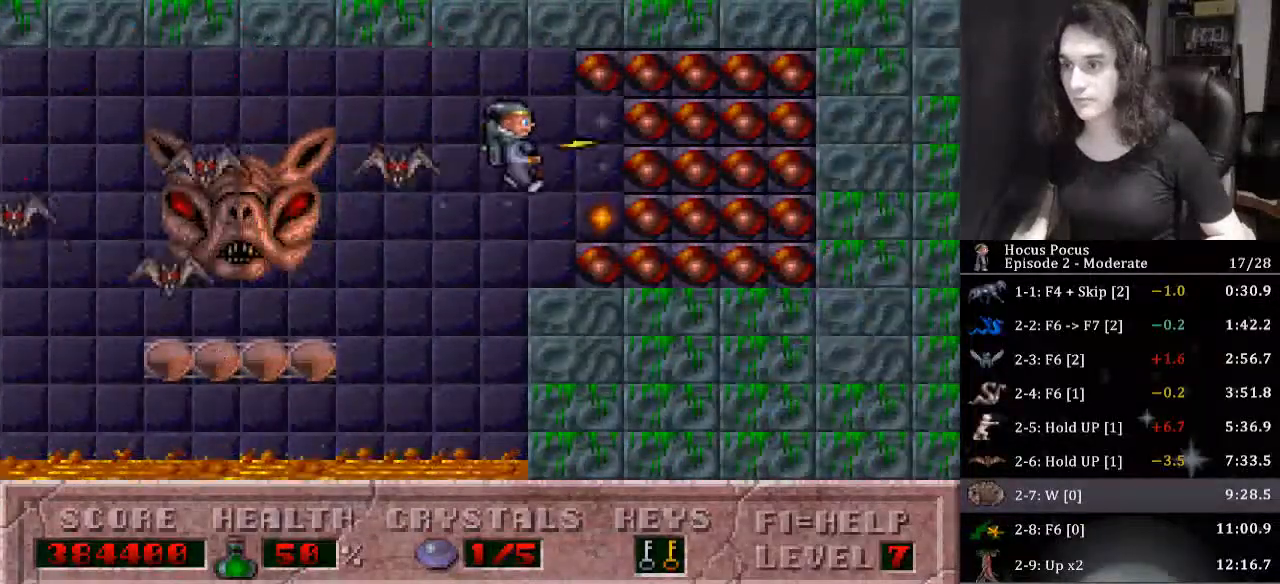
{"keys": ["alt_l", "right"], "events": [[67, "alt_l", "up"], [100, "alt_l", "down"], [133, "alt_l", "up"], [200, "alt_l", "down"], [267, "alt_l", "up"], [333, "alt_l", "down"], [433, "alt_l", "up"], [467, "alt_l", "down"]]}
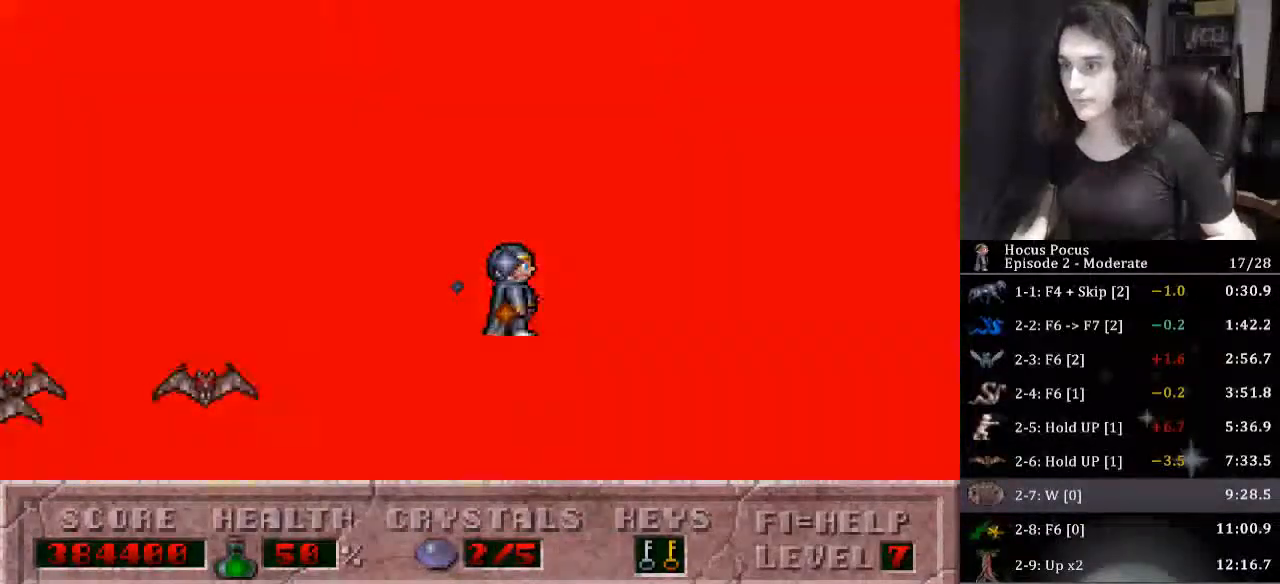
{"keys": ["left"], "events": [[33, "alt_l", "up"], [33, "right", "up"], [67, "alt_l", "down"], [167, "alt_l", "up"], [200, "alt_l", "down"], [300, "alt_l", "up"], [300, "left", "down"]]}
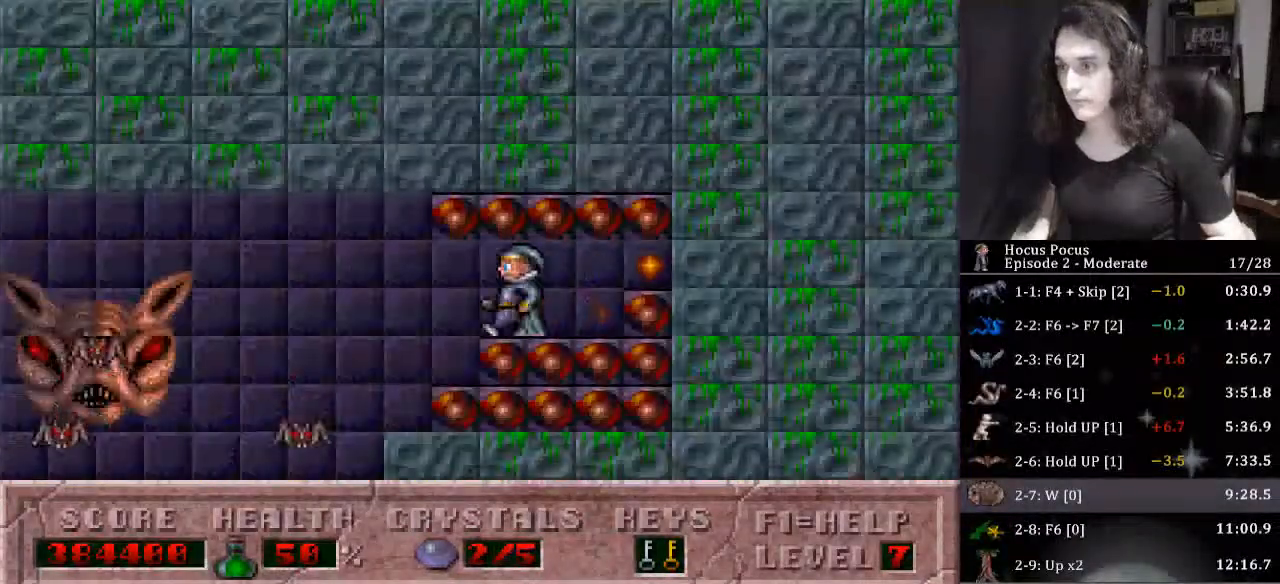
{"keys": ["left"], "events": [[167, "left", "up"], [233, "ctrl_l", "down"], [267, "left", "down"], [367, "ctrl_l", "up"]]}
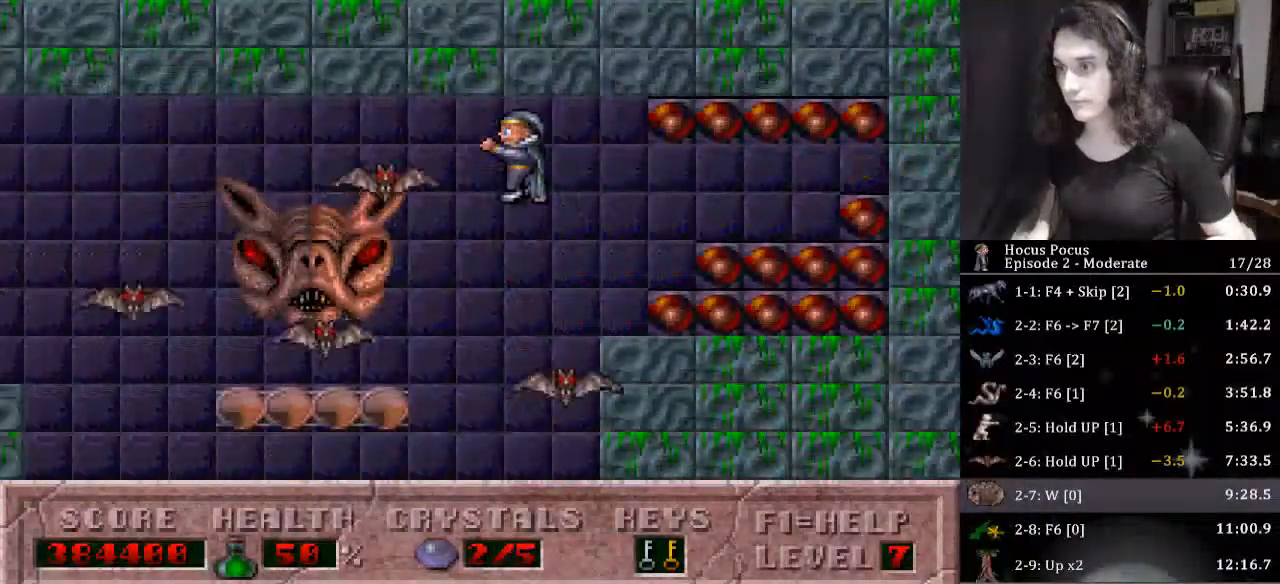
{"keys": ["ctrl_l", "left"], "events": [[367, "left", "up"], [467, "ctrl_l", "down"], [467, "left", "down"]]}
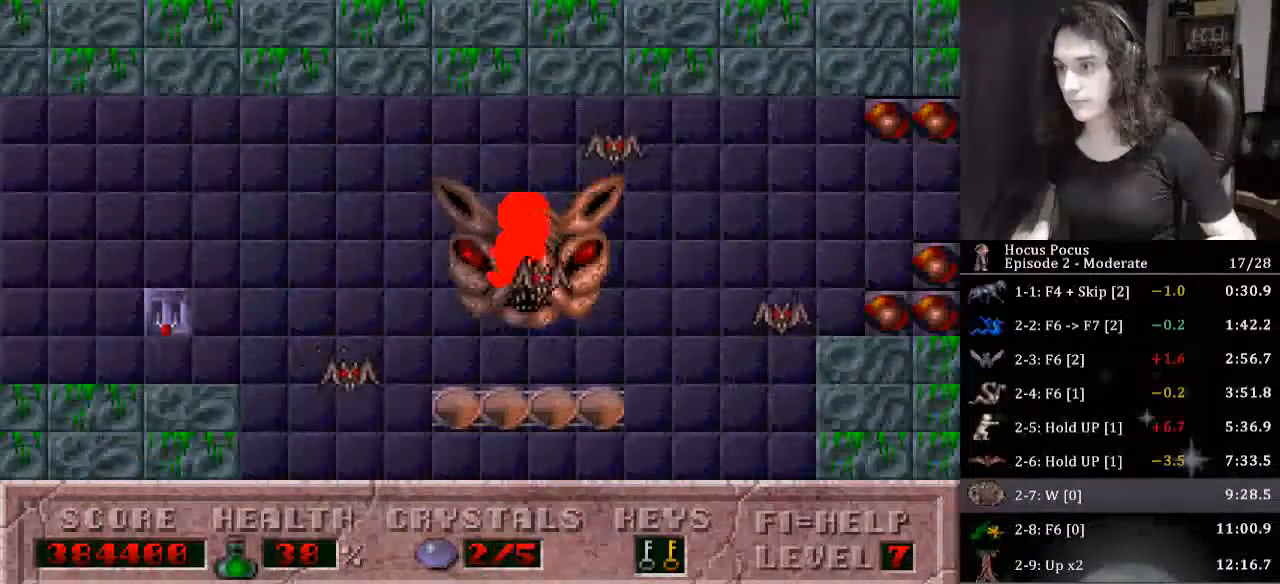
{"keys": ["left"], "events": [[67, "left", "up"], [167, "left", "down"], [333, "ctrl_l", "up"]]}
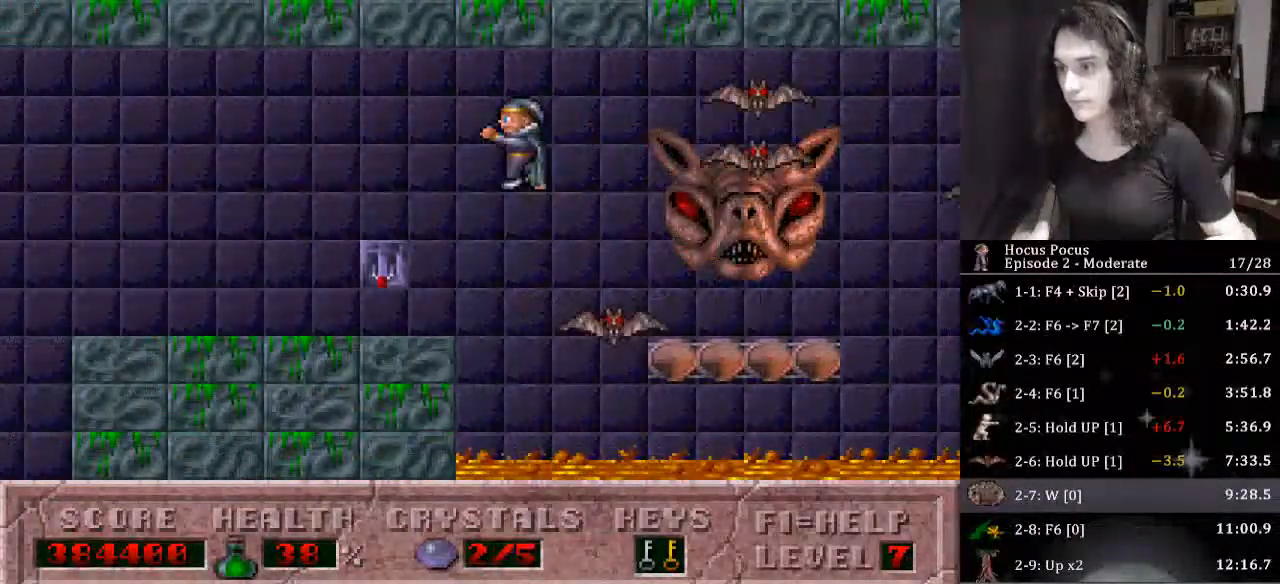
{"keys": ["ctrl_l", "left"], "events": [[500, "ctrl_l", "down"]]}
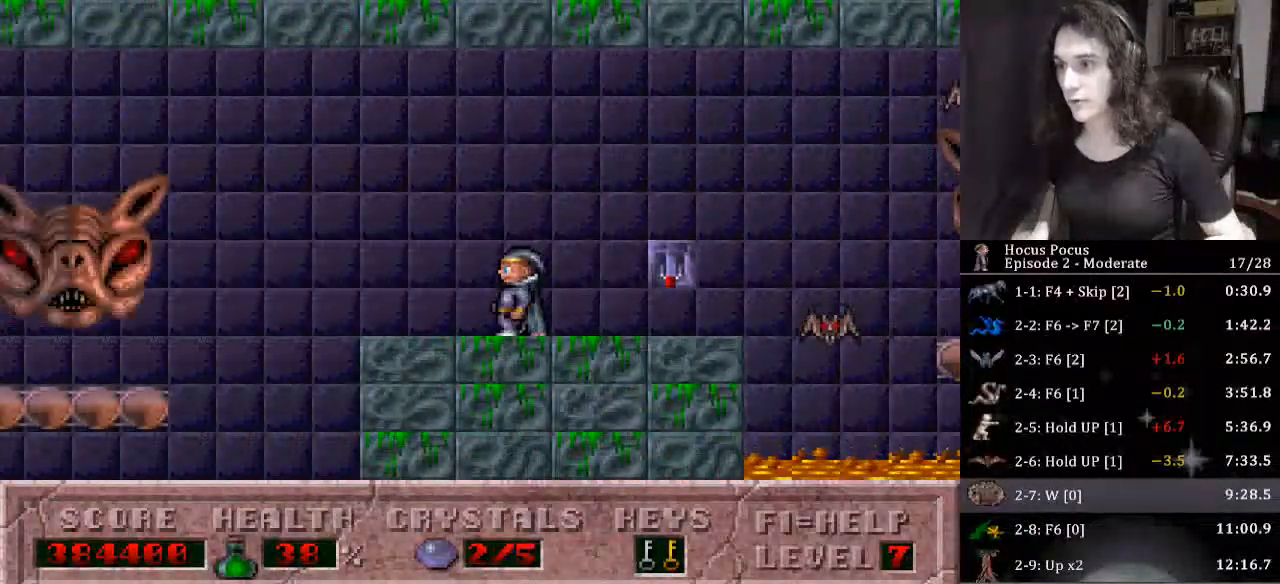
{"keys": ["left"], "events": [[233, "ctrl_l", "up"]]}
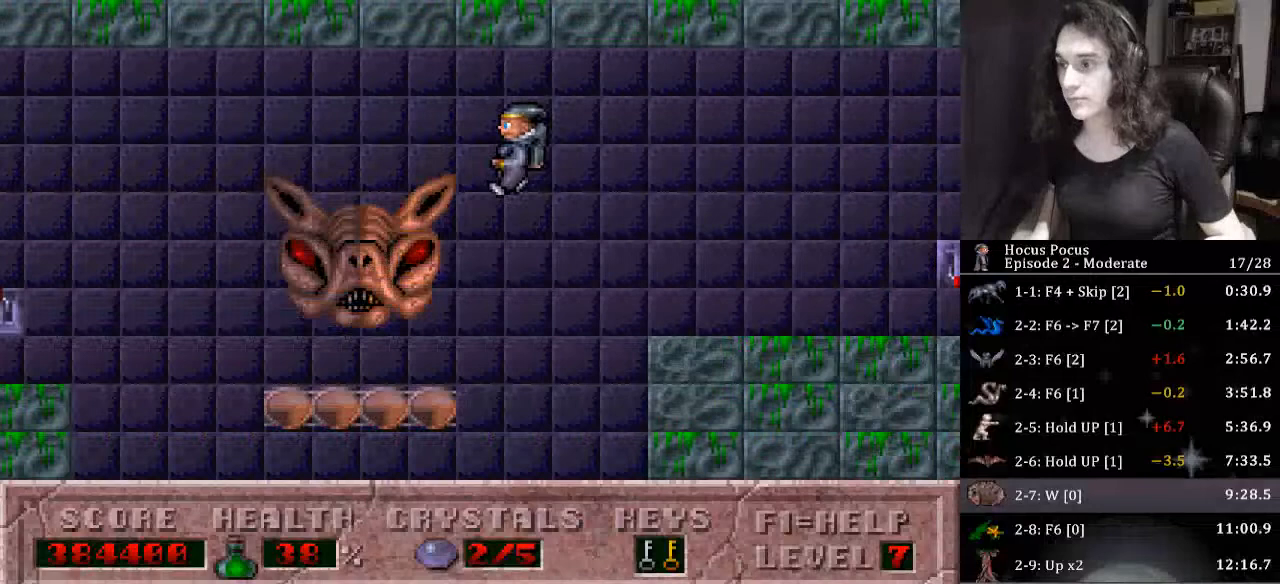
{"keys": ["ctrl_l", "left"], "events": [[233, "ctrl_l", "down"]]}